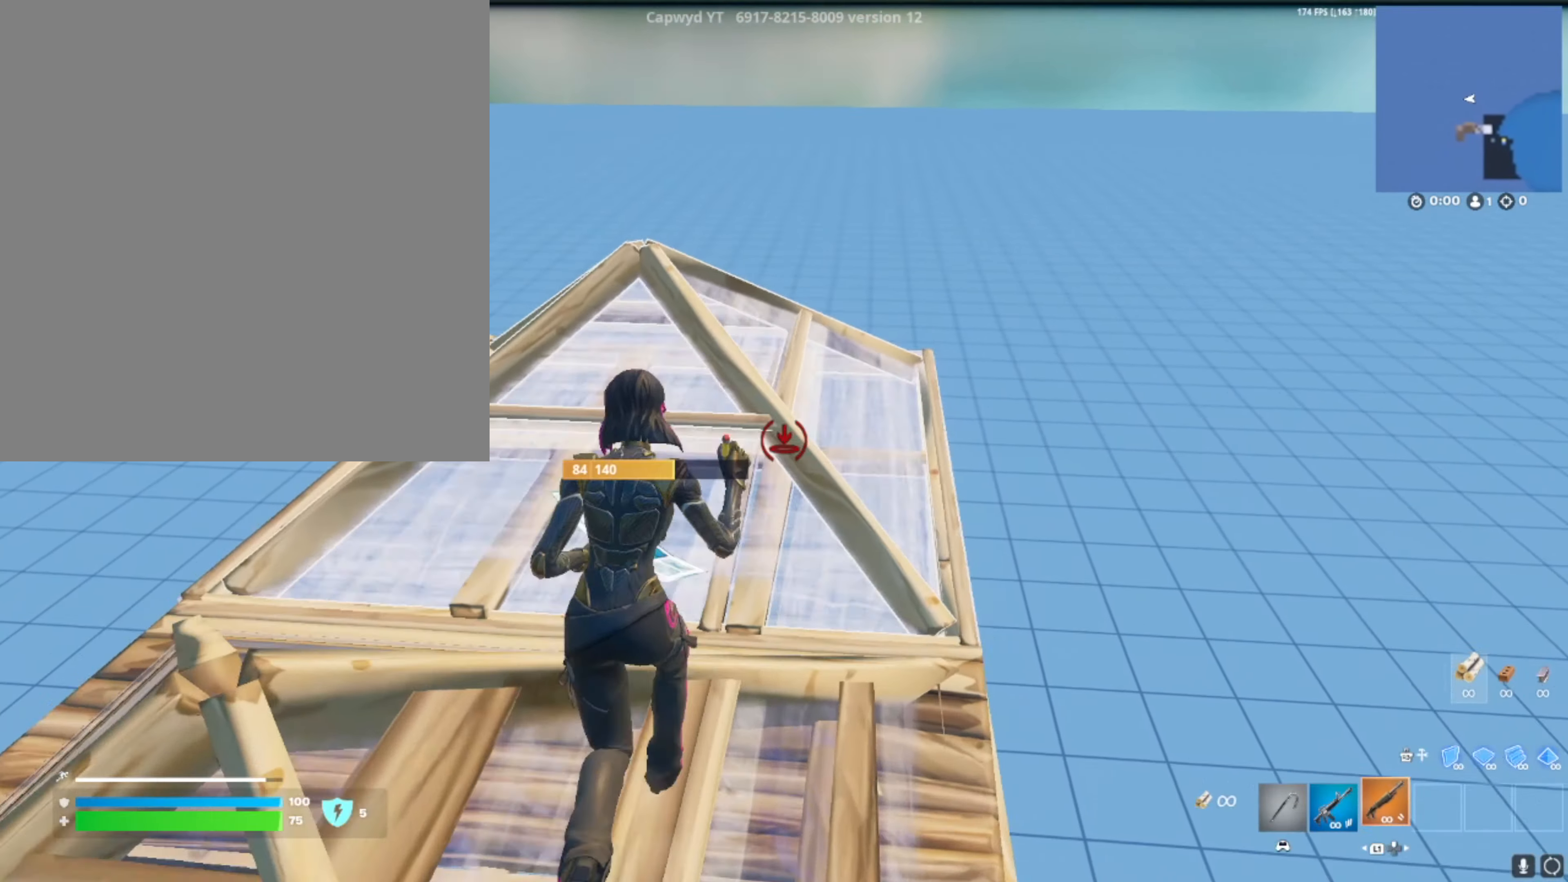
Gameplay with a controller (PlayStation layout); each line is a JSON object with the inputs held at the frame after it. "events" lists button and stick changes between this image and that frame as [ms after this image, input, new state], when the widget could be followed in between.
{"buttons": [], "left_stick": "up", "right_stick": "right", "events": [[16, "L1", "up"], [83, "R3", "up"], [83, "left_stick", "right"], [83, "right_stick", "down-left"], [150, "right_stick", "center"], [283, "left_stick", "up"], [283, "right_stick", "up-left"], [383, "right_stick", "center"], [484, "right_stick", "right"]]}
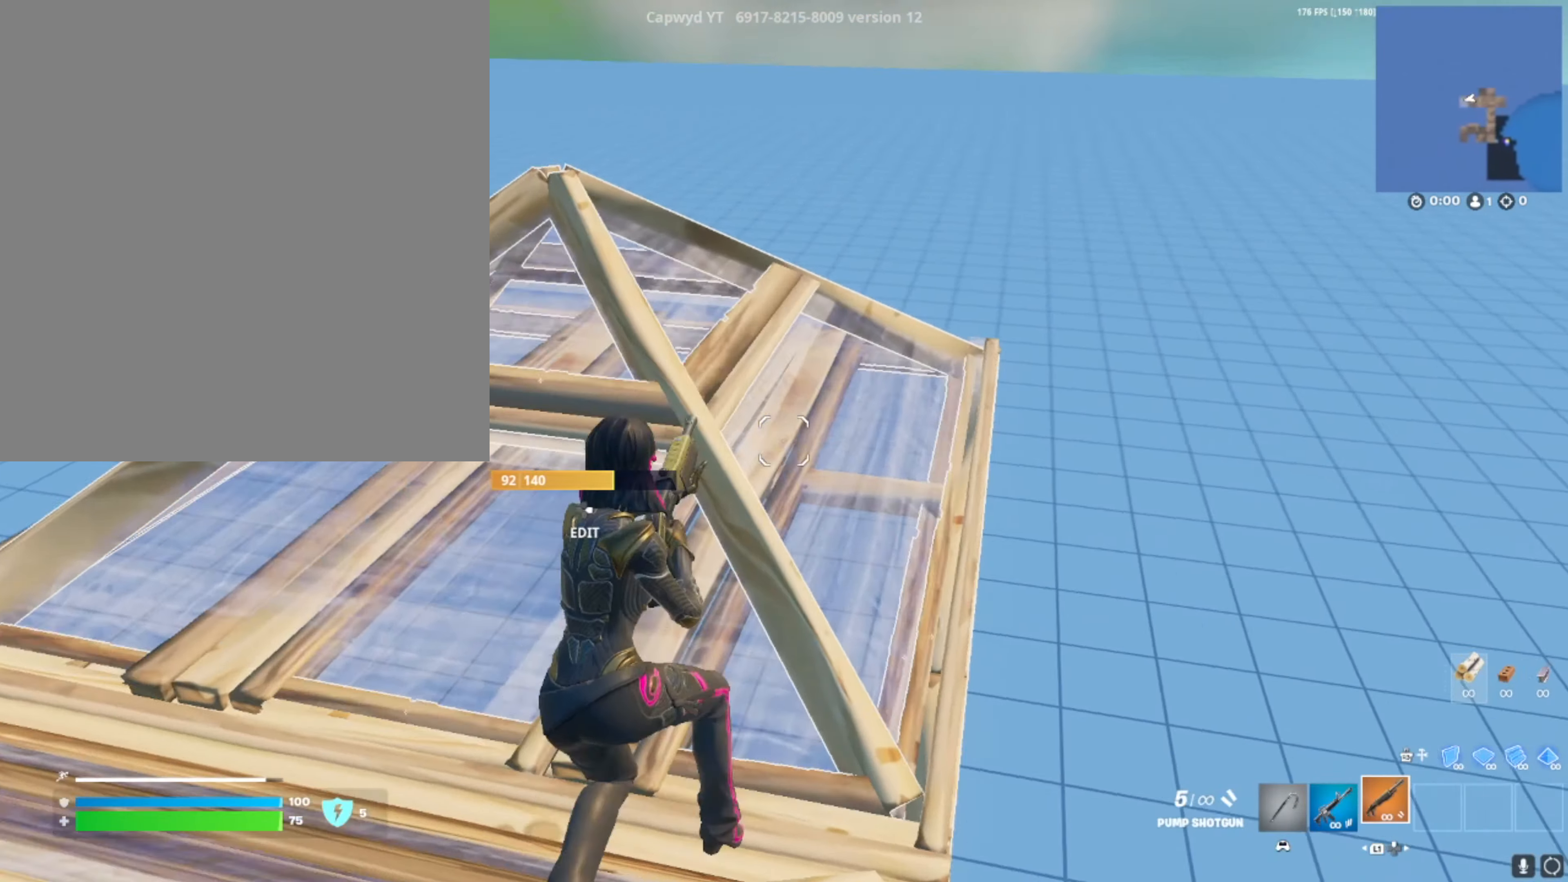
{"buttons": ["L1"], "left_stick": "up", "right_stick": "center", "events": [[17, "DPAD_LEFT", "down"], [50, "right_stick", "center"], [117, "DPAD_LEFT", "up"], [317, "R3", "down"], [384, "R1", "down"], [417, "L1", "down"], [417, "R3", "up"], [484, "R1", "up"]]}
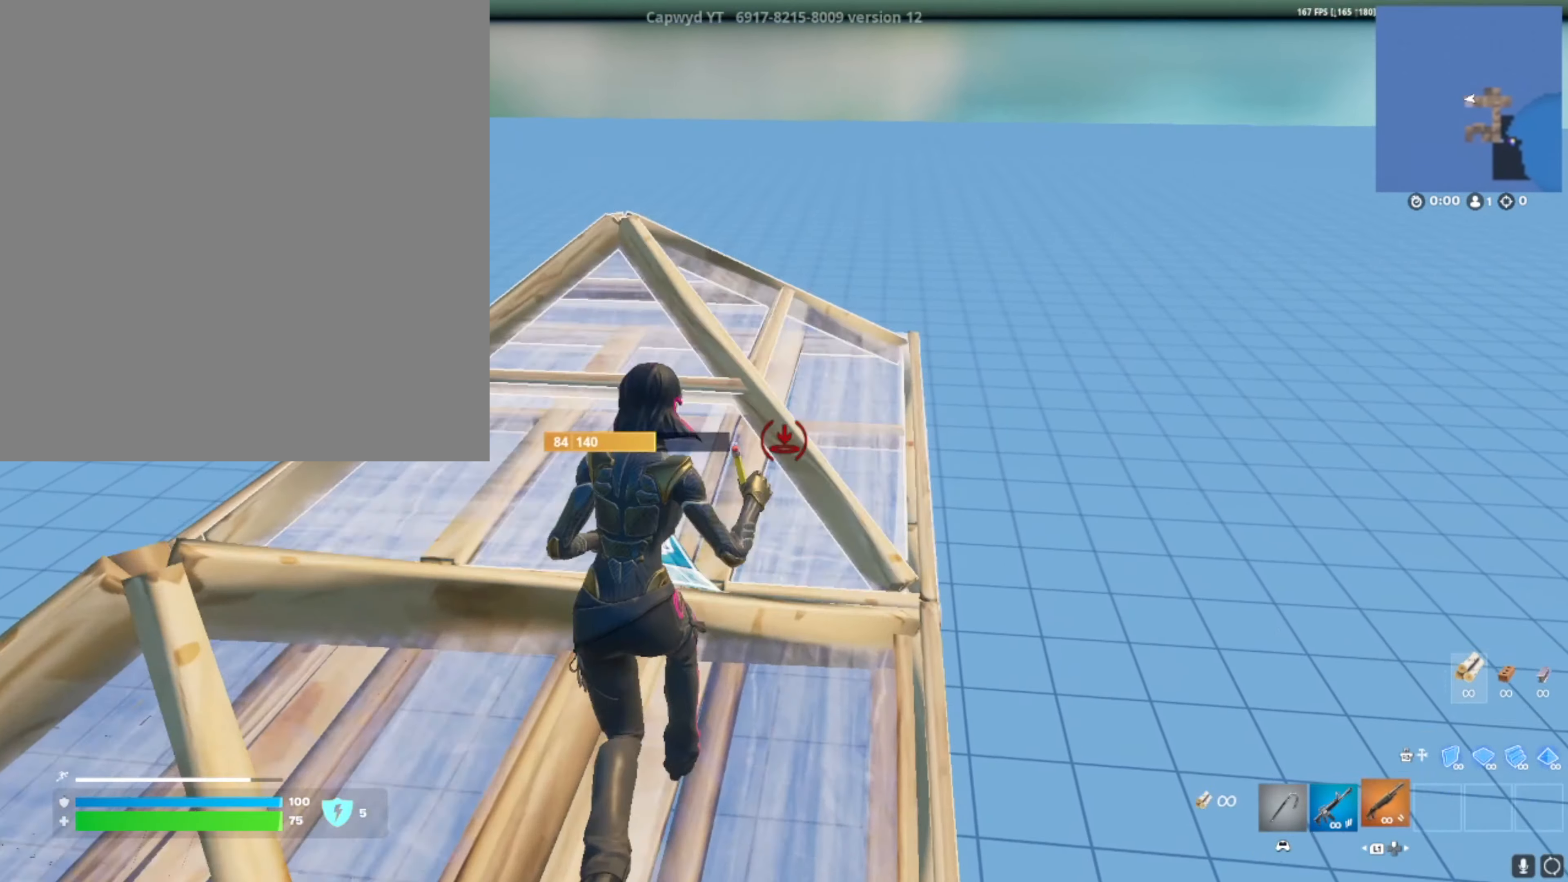
{"buttons": [], "left_stick": "down-left", "right_stick": "center", "events": [[16, "R3", "down"], [50, "L1", "up"], [83, "R3", "up"], [83, "left_stick", "up-right"], [83, "right_stick", "down-left"], [183, "left_stick", "right"], [217, "right_stick", "center"], [350, "left_stick", "center"], [417, "left_stick", "down-left"]]}
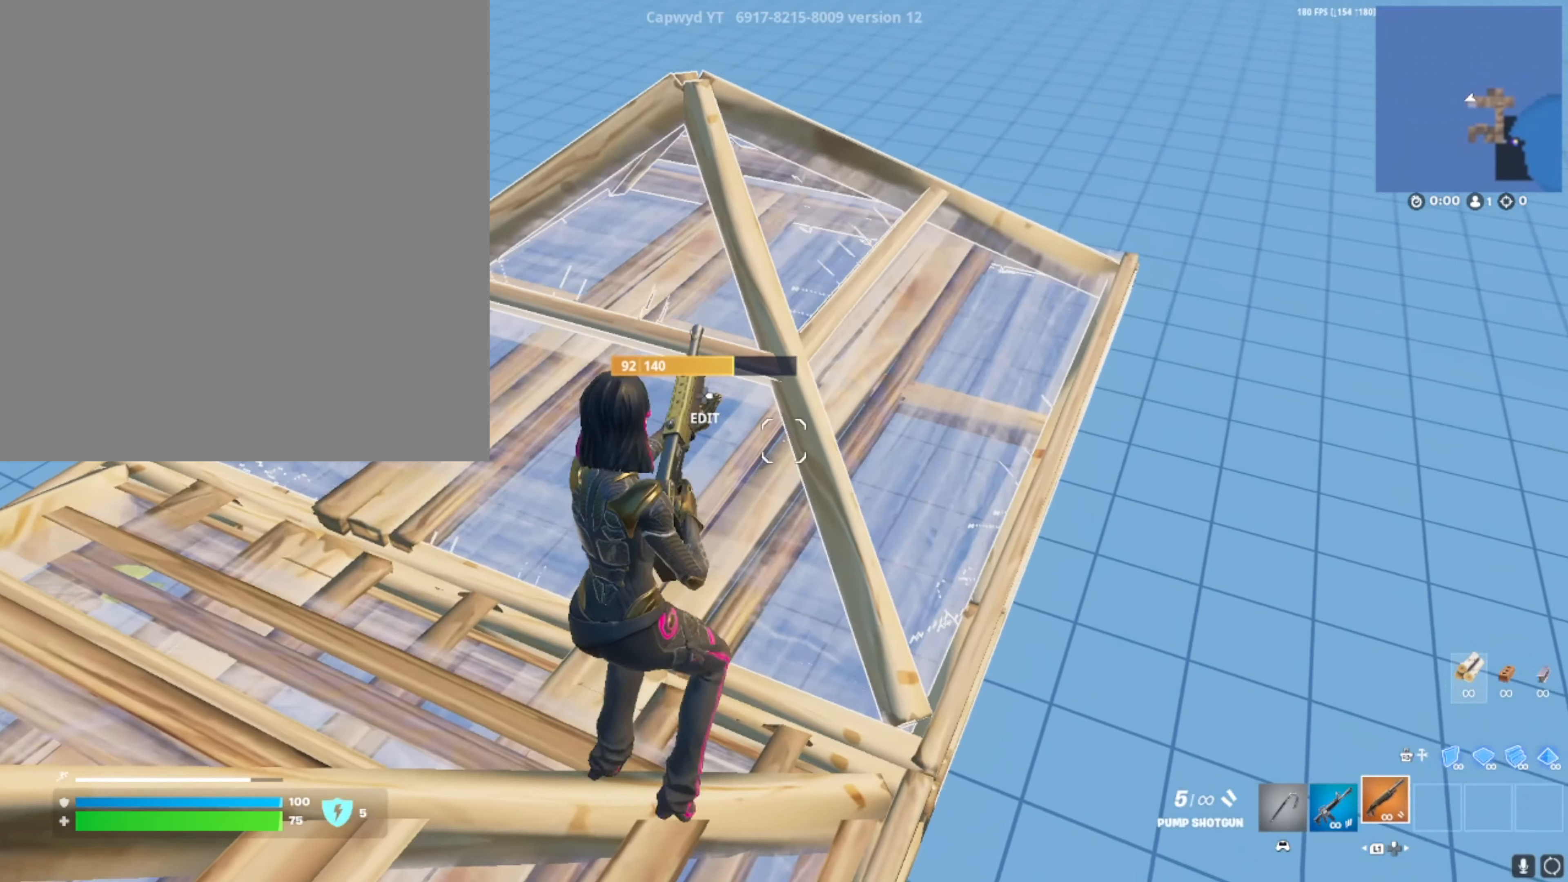
{"buttons": ["DPAD_RIGHT"], "left_stick": "center", "right_stick": "center", "events": [[184, "left_stick", "center"], [451, "DPAD_RIGHT", "down"]]}
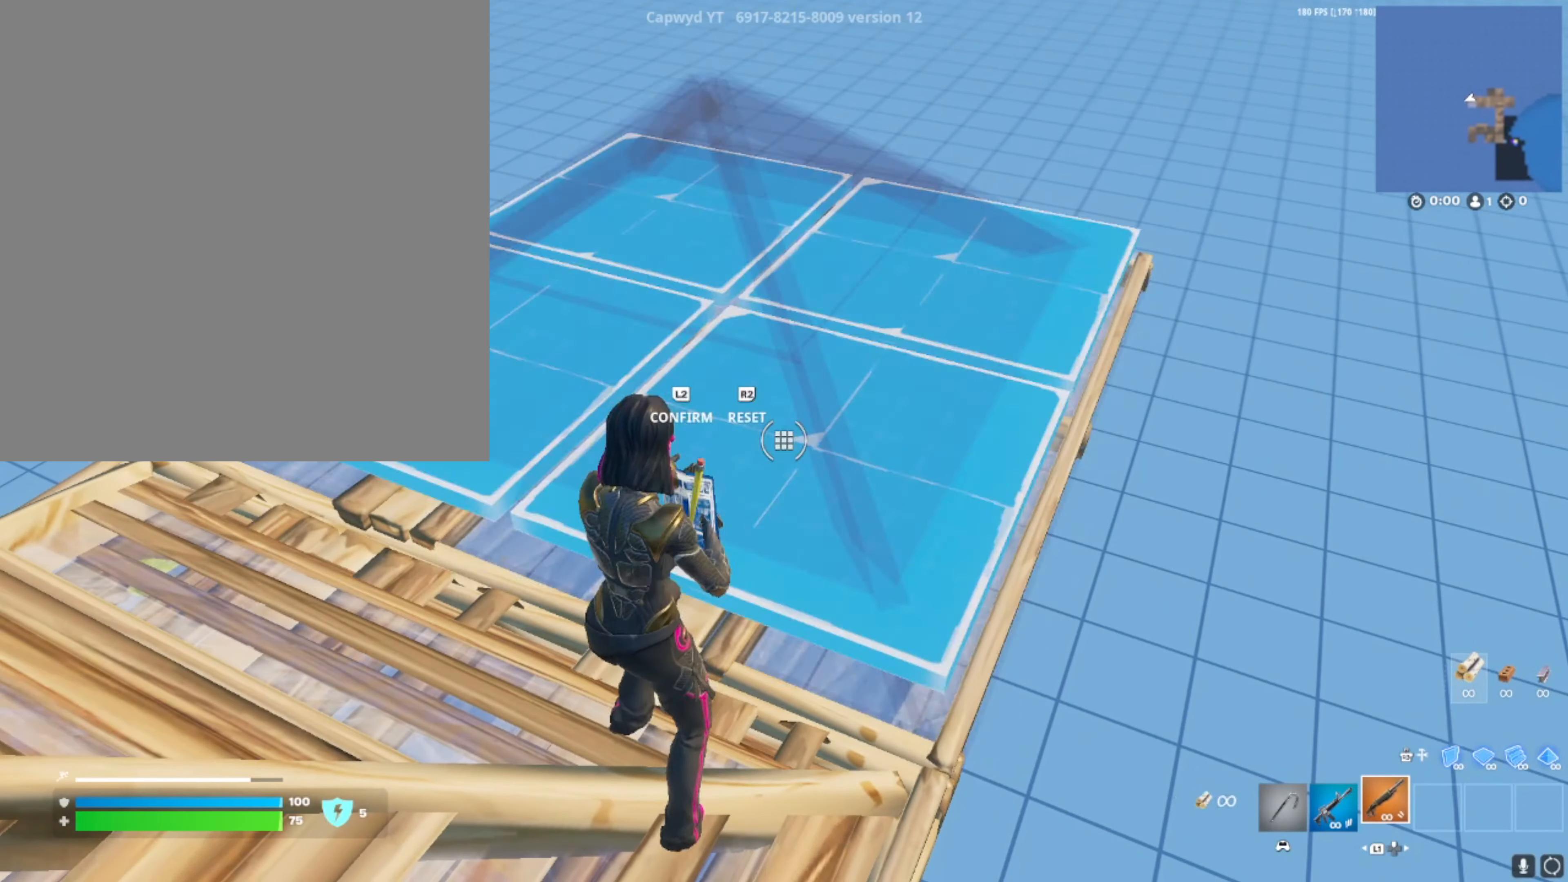
{"buttons": [], "left_stick": "center", "right_stick": "center", "events": [[50, "DPAD_RIGHT", "up"]]}
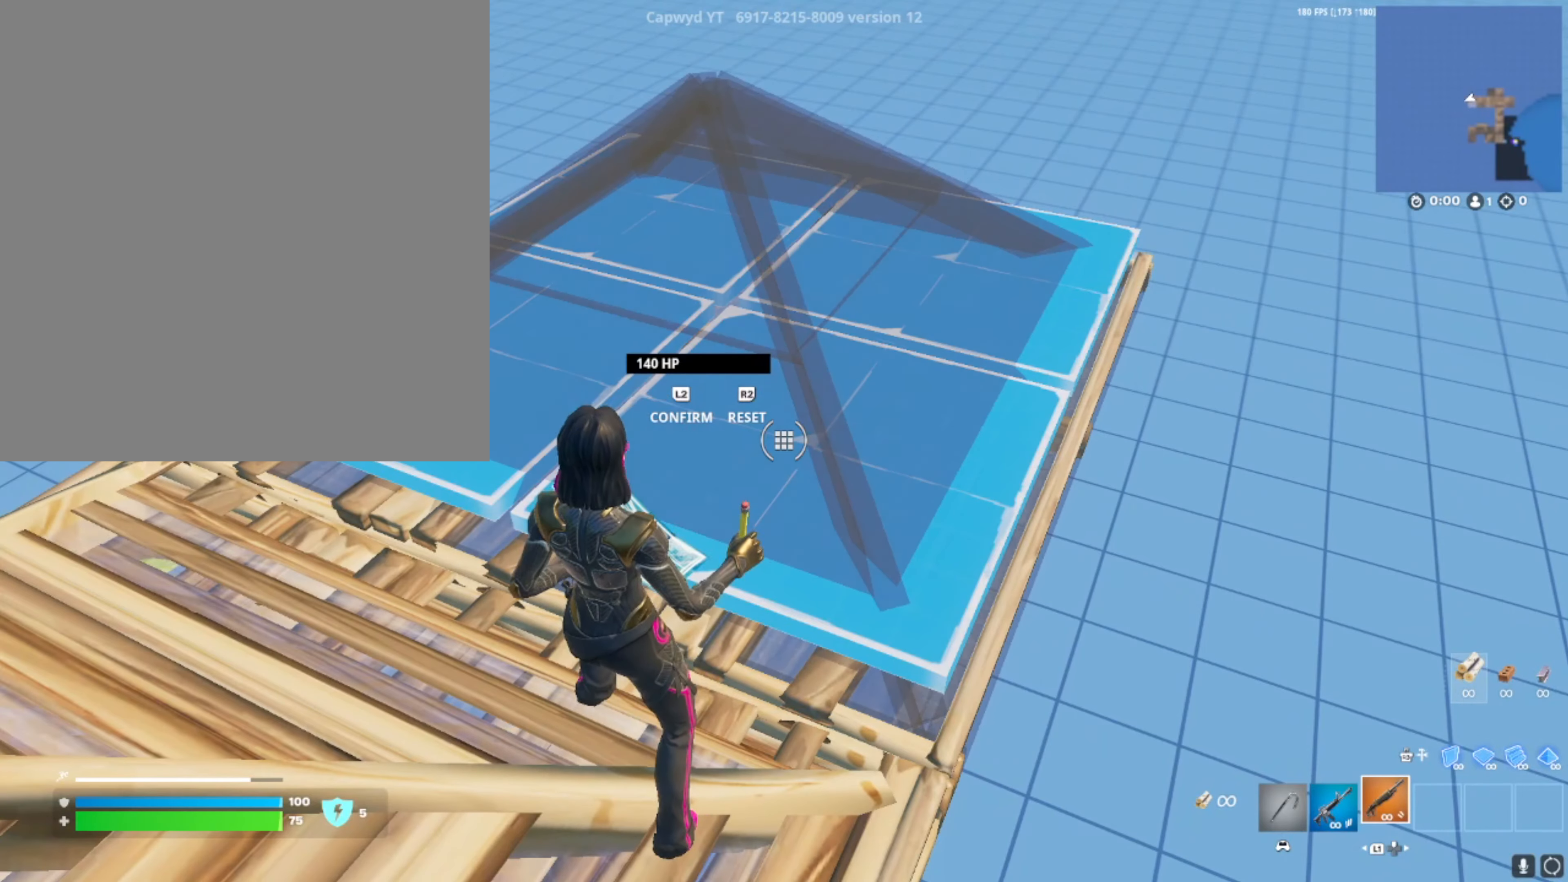
{"buttons": [], "left_stick": "center", "right_stick": "center", "events": [[217, "R1", "down"], [317, "R1", "up"]]}
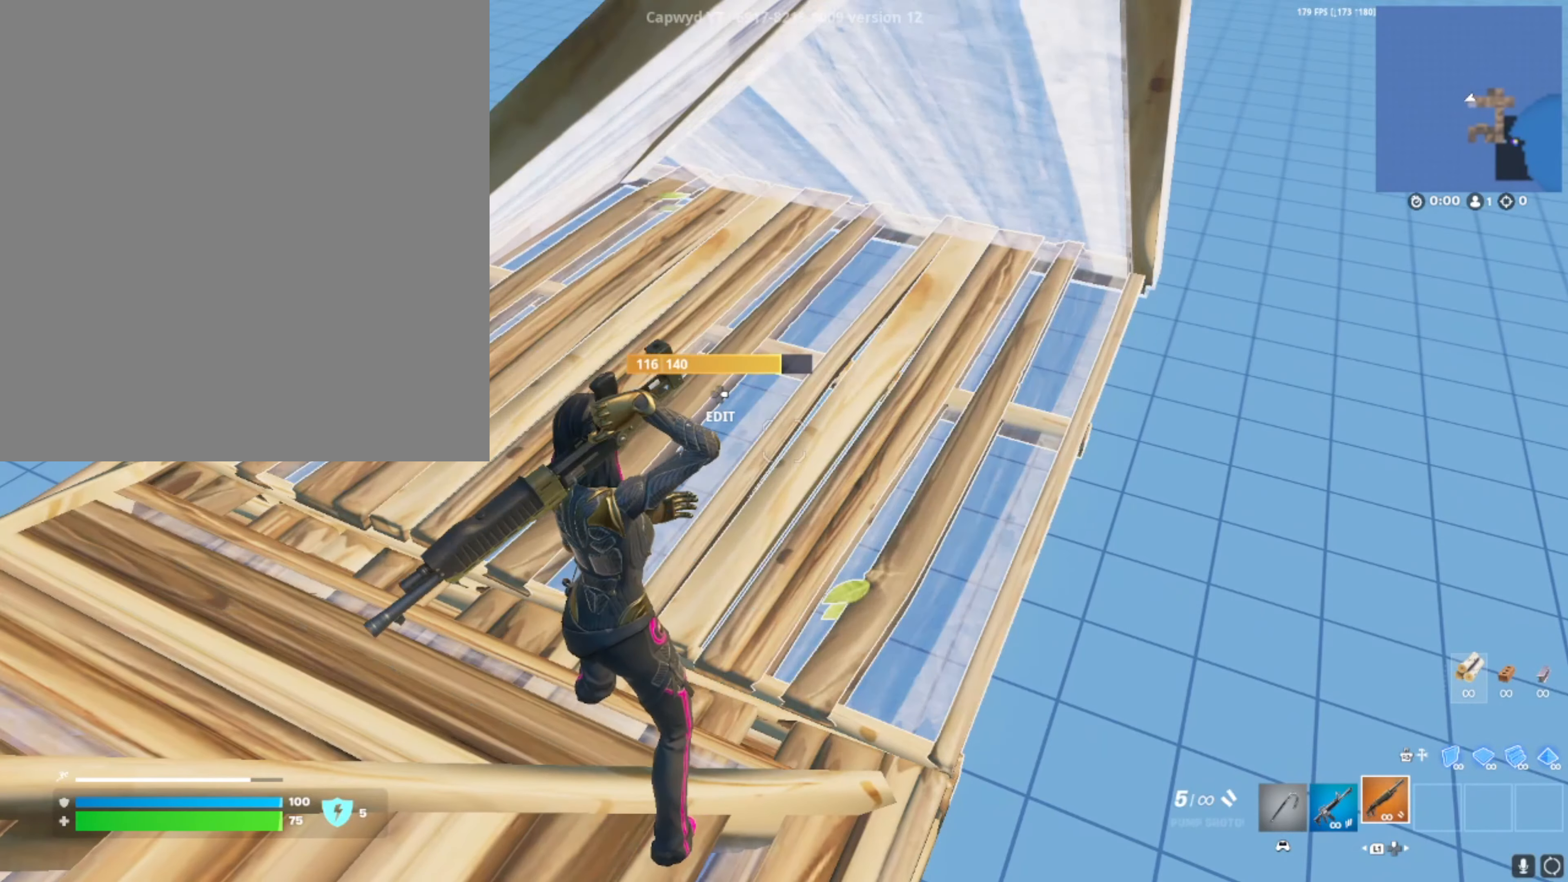
{"buttons": [], "left_stick": "right", "right_stick": "left", "events": [[117, "left_stick", "down-left"], [417, "right_stick", "left"], [451, "left_stick", "right"]]}
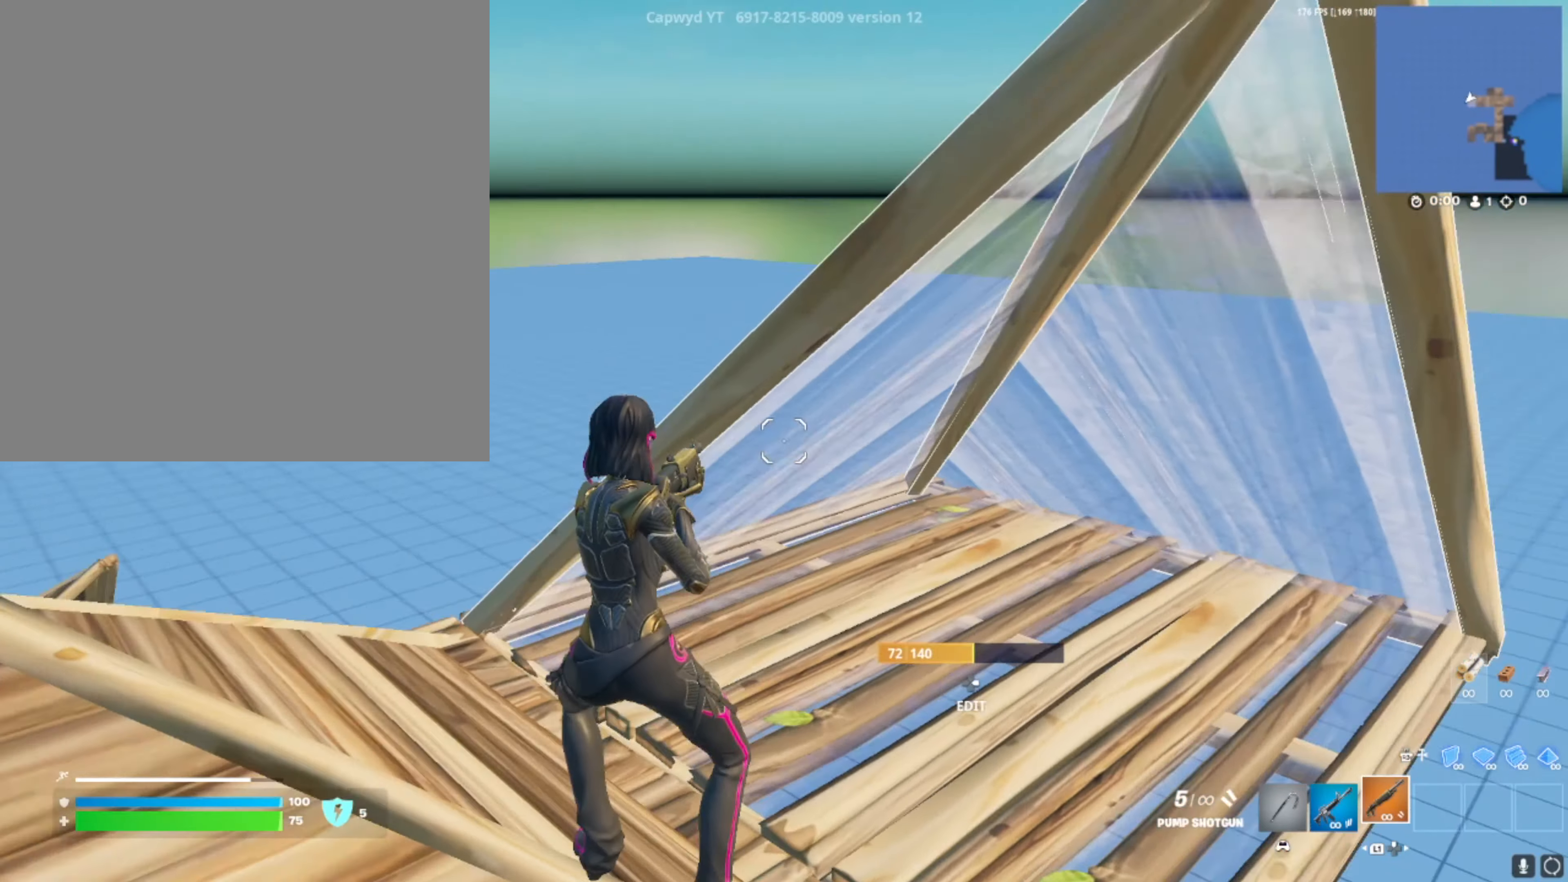
{"buttons": [], "left_stick": "center", "right_stick": "down", "events": [[83, "right_stick", "center"], [217, "right_stick", "right"], [367, "left_stick", "center"], [367, "right_stick", "center"], [467, "right_stick", "down"]]}
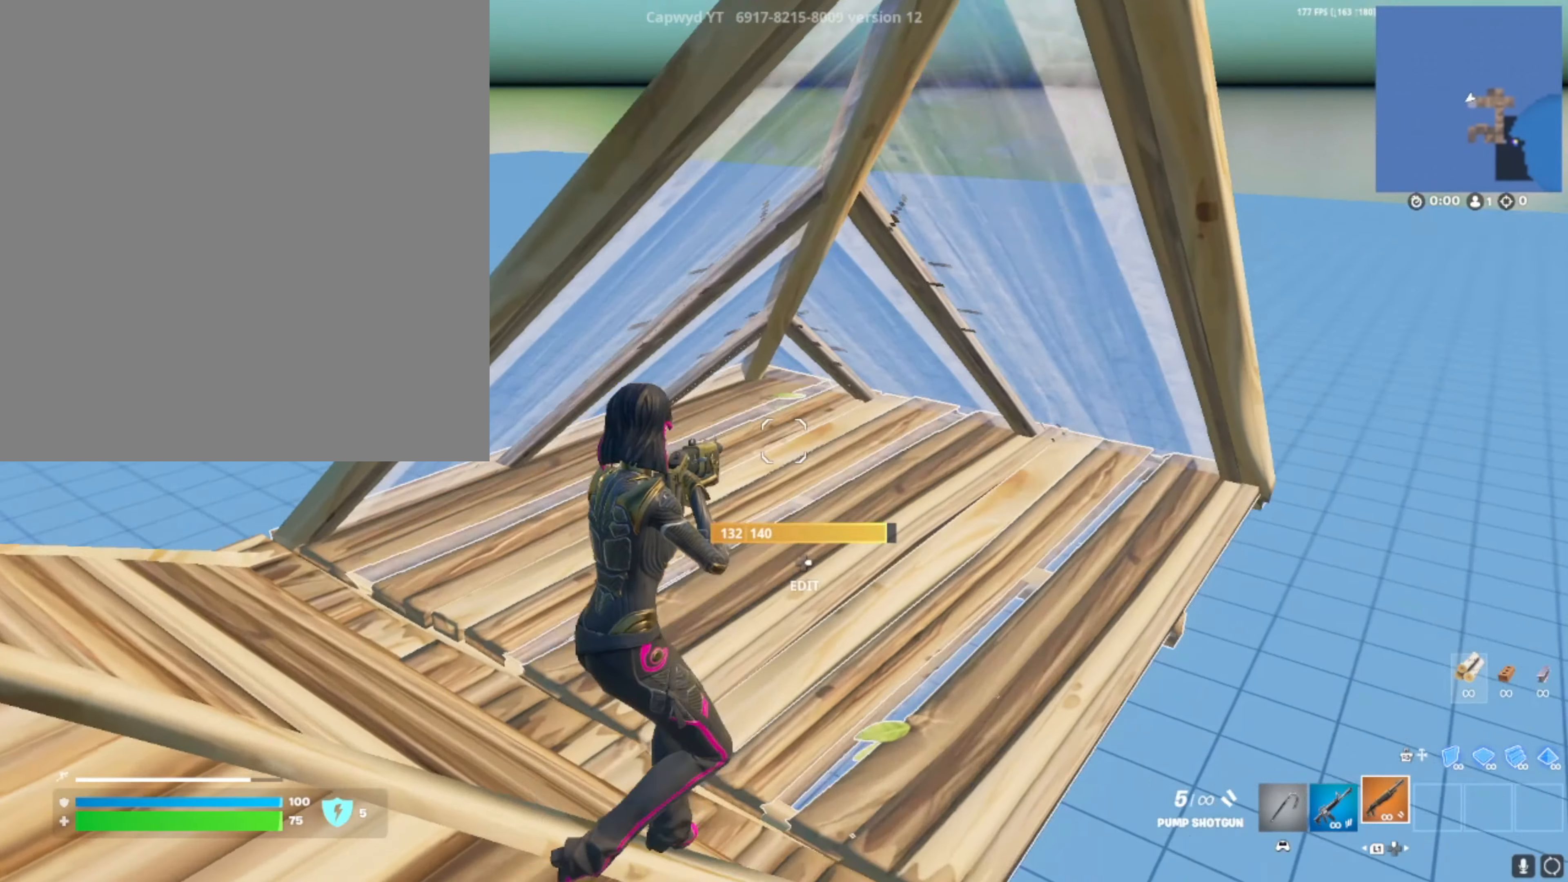
{"buttons": [], "left_stick": "left", "right_stick": "center", "events": [[167, "right_stick", "center"], [200, "DPAD_RIGHT", "down"], [234, "R1", "down"], [301, "DPAD_RIGHT", "up"], [301, "R1", "up"], [301, "left_stick", "left"]]}
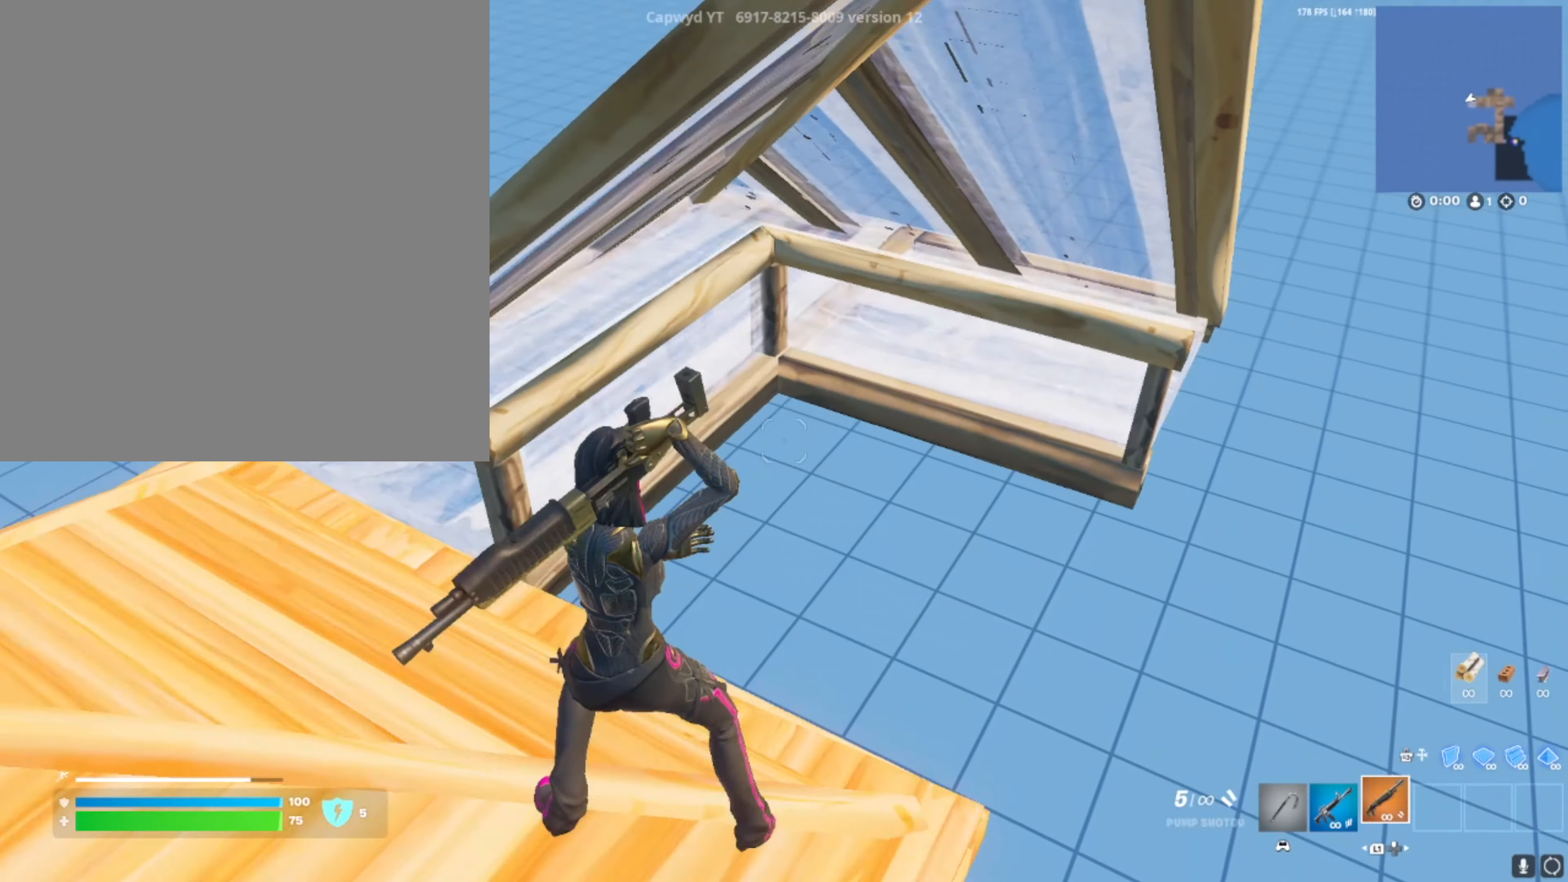
{"buttons": ["R2"], "left_stick": "up-right", "right_stick": "up", "events": [[133, "left_stick", "center"], [400, "DPAD_RIGHT", "down"], [400, "left_stick", "up-right"], [400, "right_stick", "up"], [434, "R2", "down"], [500, "DPAD_RIGHT", "up"]]}
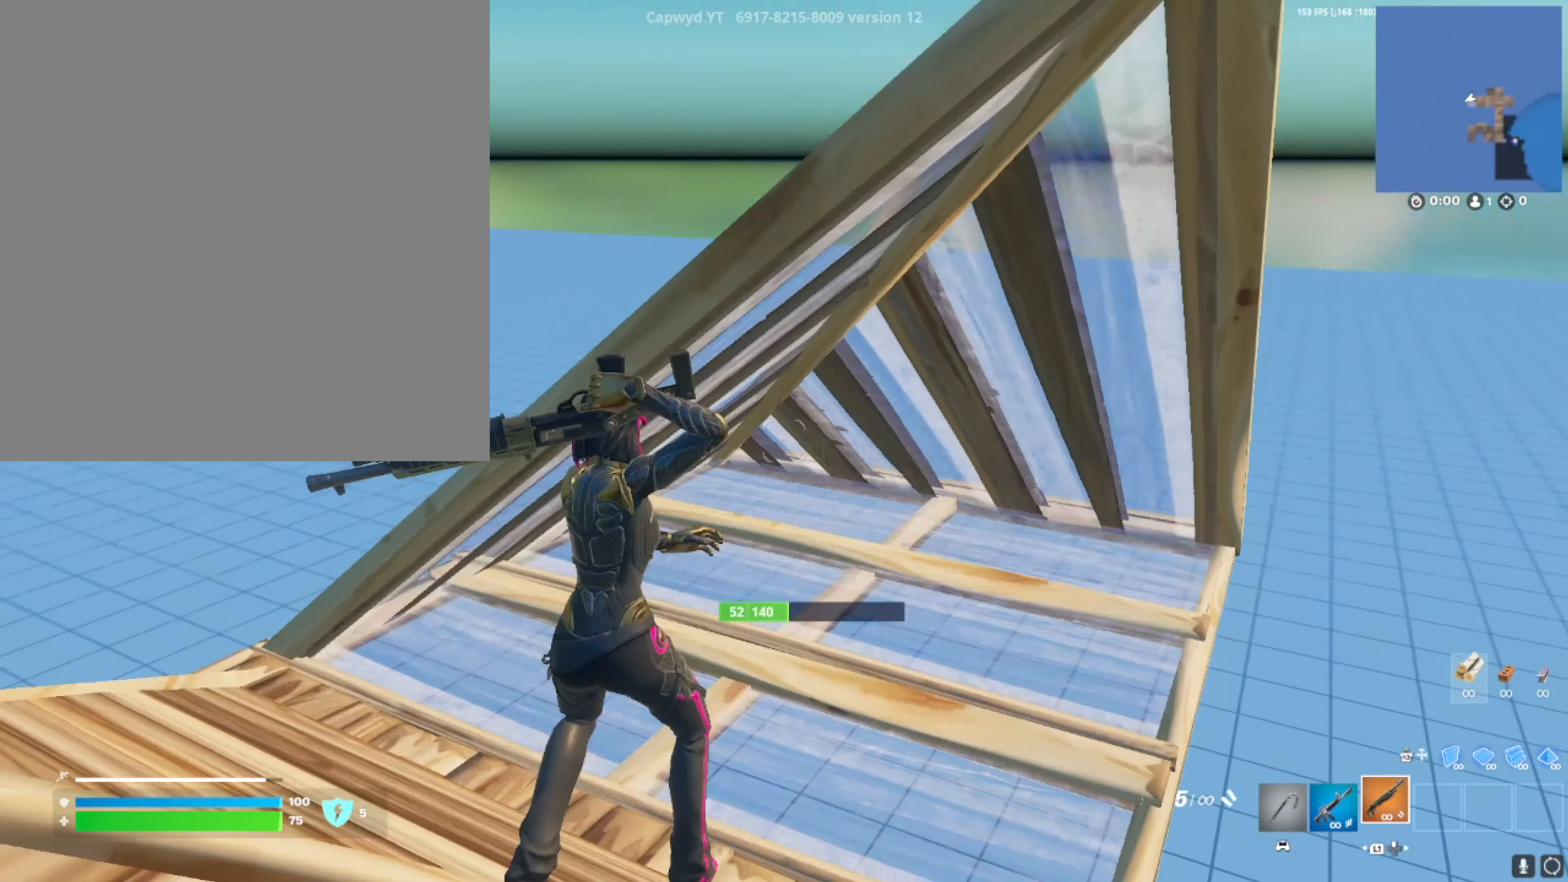
{"buttons": [], "left_stick": "down-right", "right_stick": "center", "events": [[34, "R2", "up"], [100, "DPAD_RIGHT", "down"], [100, "R2", "down"], [100, "left_stick", "up"], [100, "right_stick", "down"], [167, "DPAD_RIGHT", "up"], [200, "R2", "up"], [200, "left_stick", "up-left"], [301, "left_stick", "down-left"], [401, "left_stick", "down"], [501, "left_stick", "down-right"], [501, "right_stick", "center"]]}